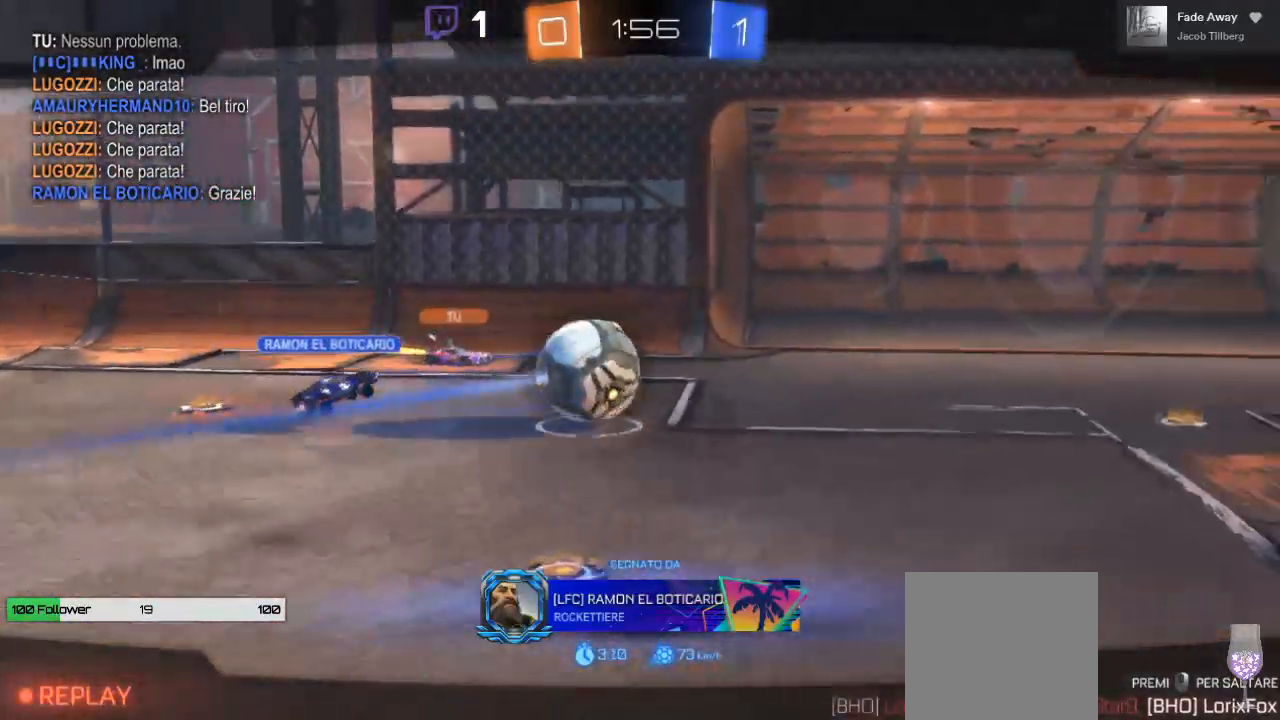
Gameplay with a controller (Xbox layout); each line is a JSON object with the inputs held at the frame after it (dt_ms = milliseconds from this image to that frame). "events" lists button and stick changes between this image and that frame as [ms after this image, input, new state], when the widget could be followed in between. Not read: R3.
{"dt_ms": 500, "buttons": ["A"], "left_stick": "center", "right_stick": "center", "events": [[167, "A", "down"]]}
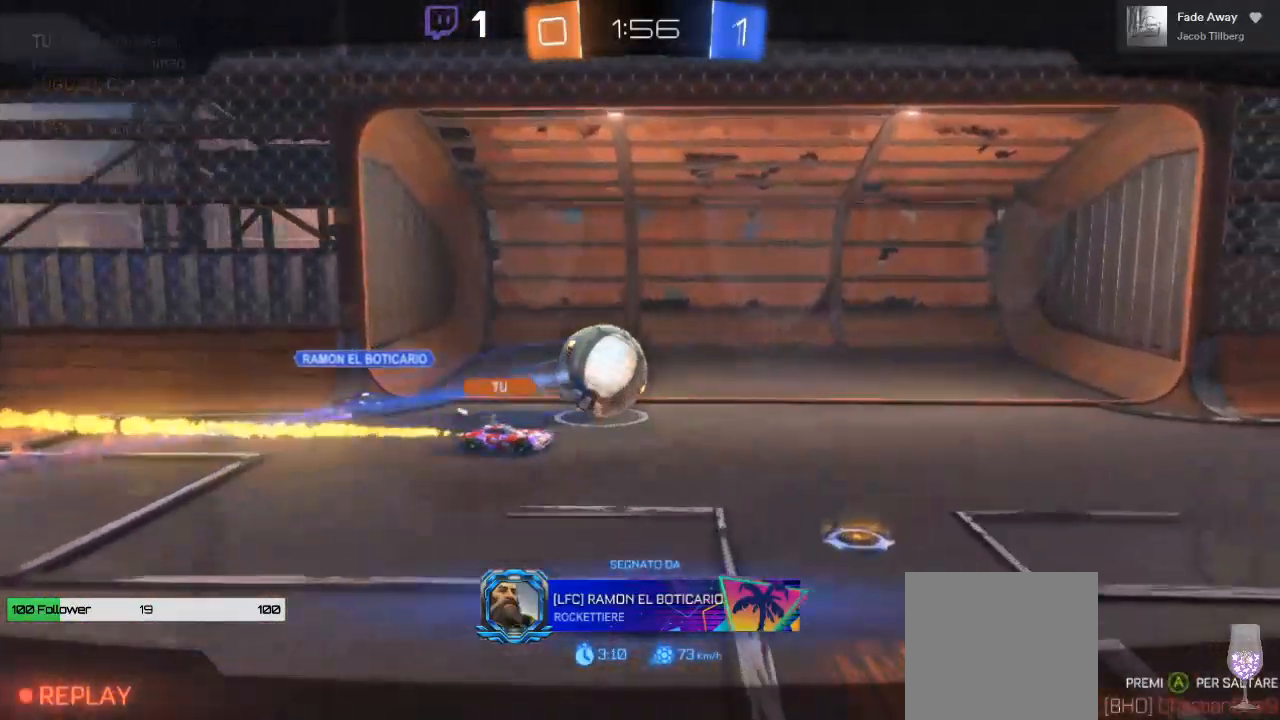
{"dt_ms": 500, "buttons": [], "left_stick": "center", "right_stick": "center", "events": [[67, "A", "up"]]}
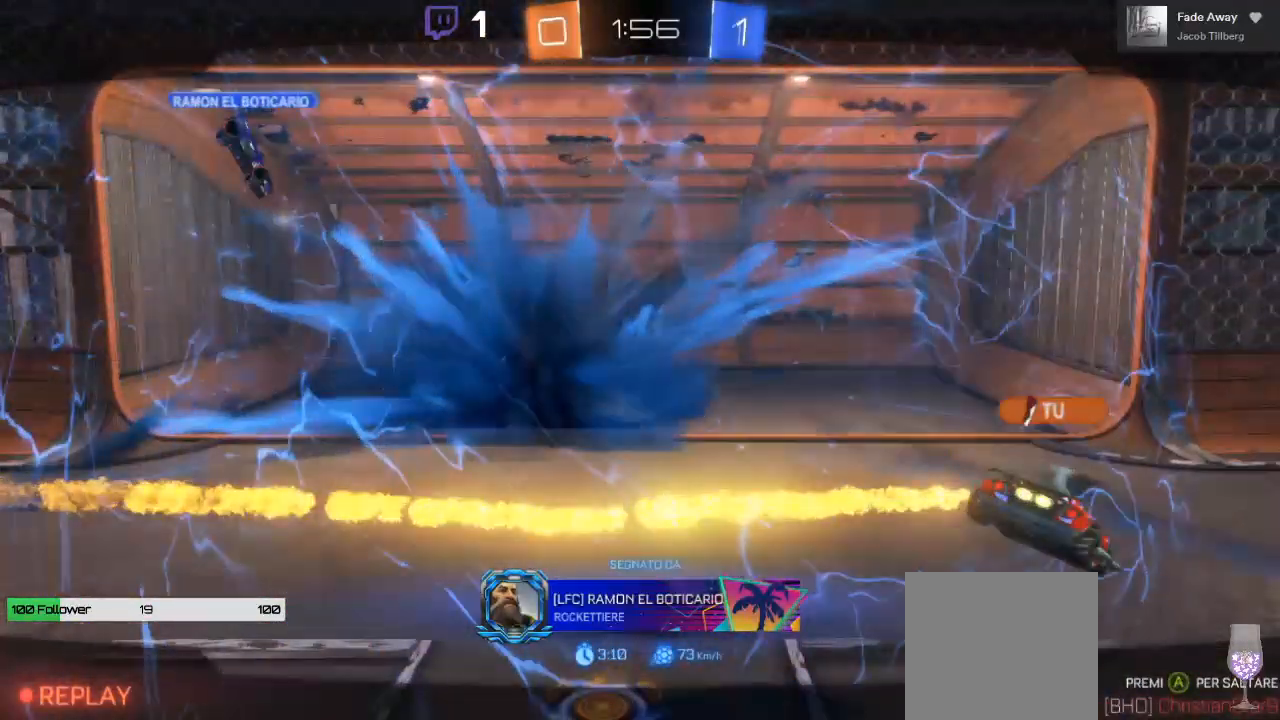
{"dt_ms": 500, "buttons": [], "left_stick": "center", "right_stick": "center", "events": []}
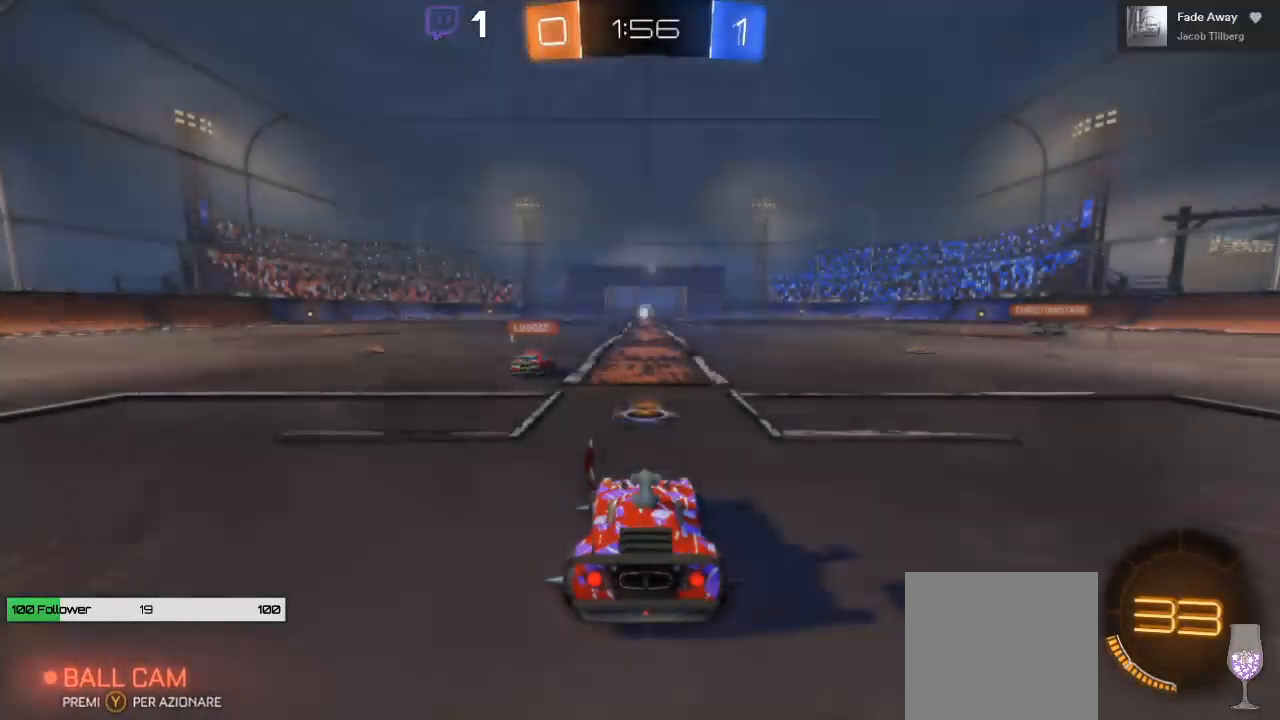
{"dt_ms": 500, "buttons": [], "left_stick": "center", "right_stick": "center", "events": []}
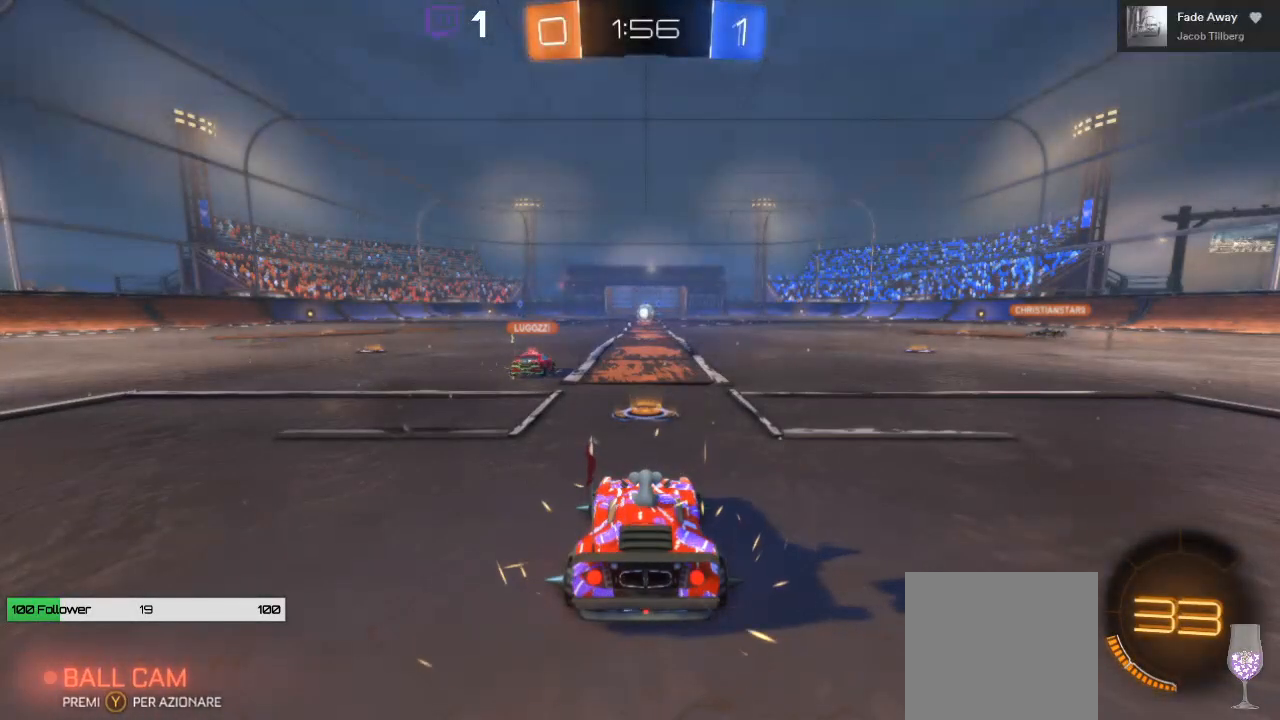
{"dt_ms": 500, "buttons": [], "left_stick": "center", "right_stick": "center", "events": []}
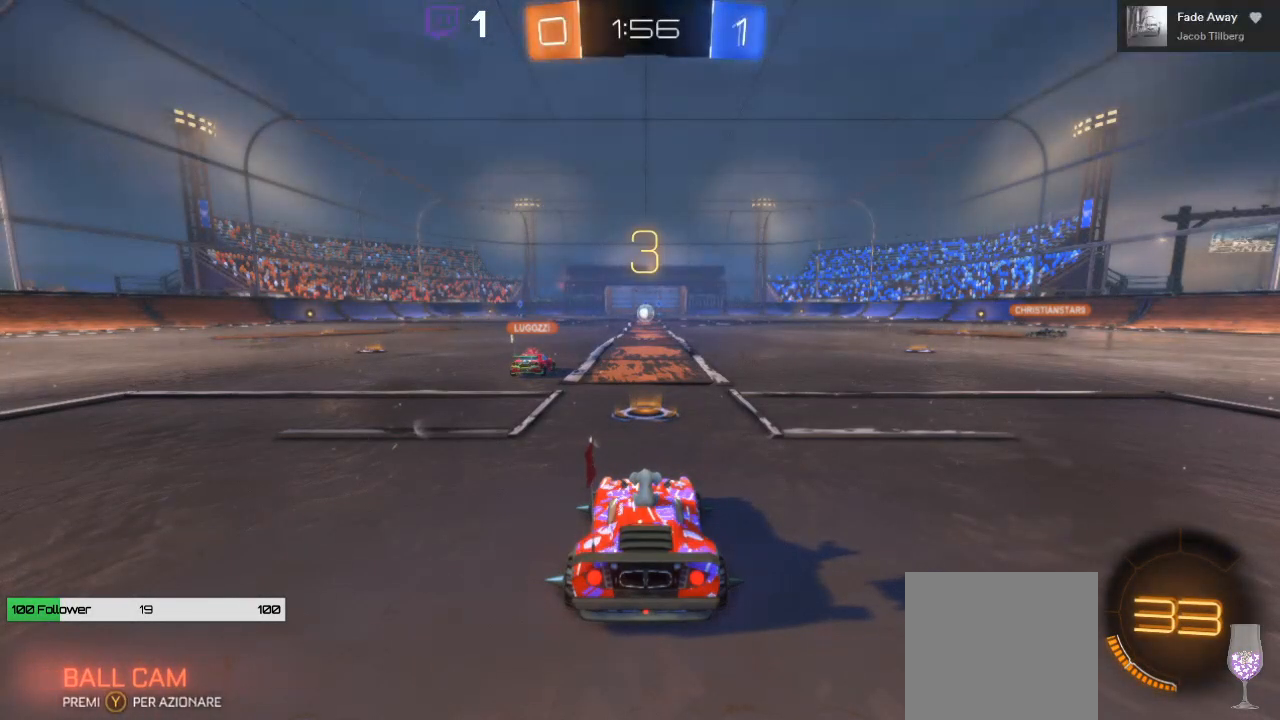
{"dt_ms": 500, "buttons": [], "left_stick": "center", "right_stick": "center", "events": []}
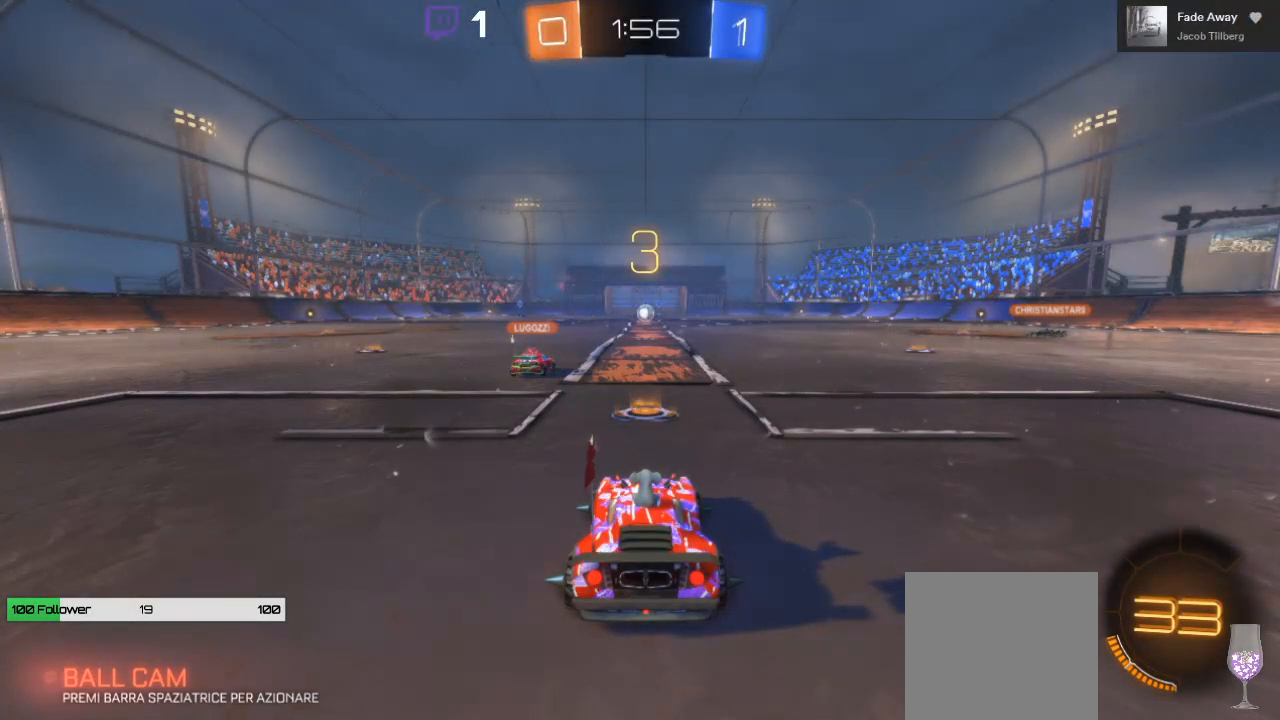
{"dt_ms": 500, "buttons": [], "left_stick": "center", "right_stick": "center", "events": []}
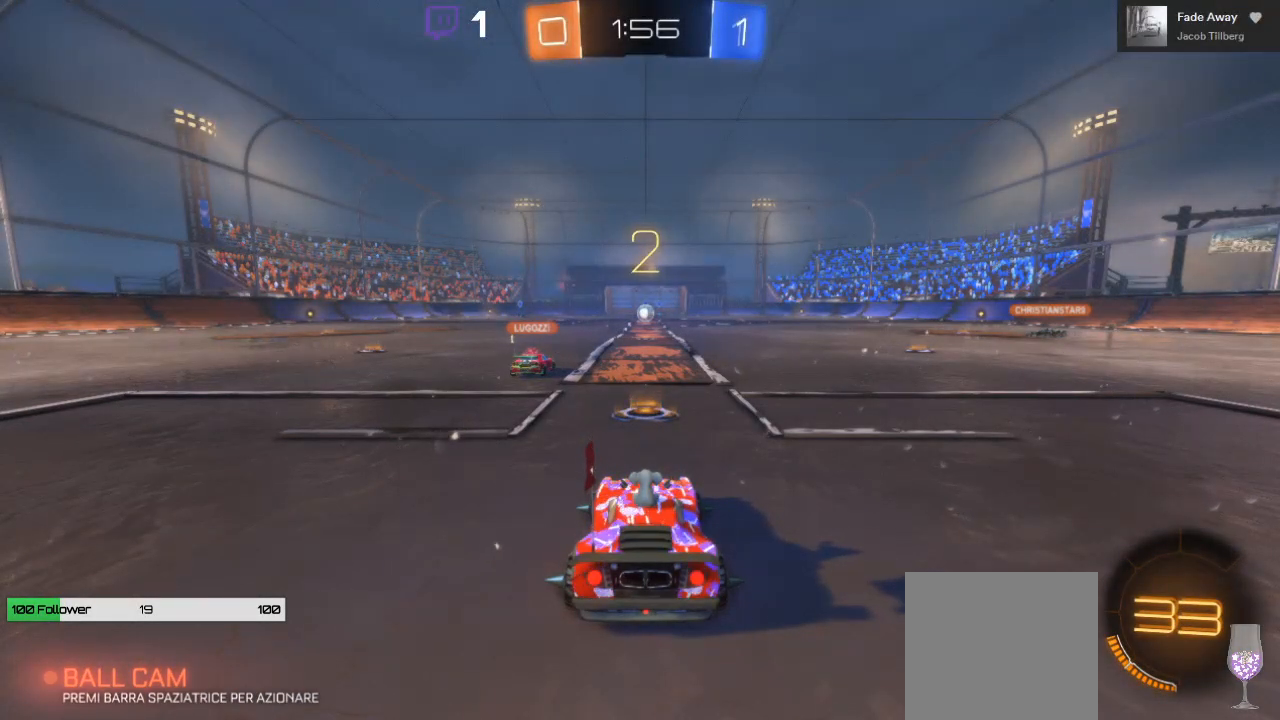
{"dt_ms": 500, "buttons": ["R2"], "left_stick": "center", "right_stick": "center", "events": [[83, "R2", "down"]]}
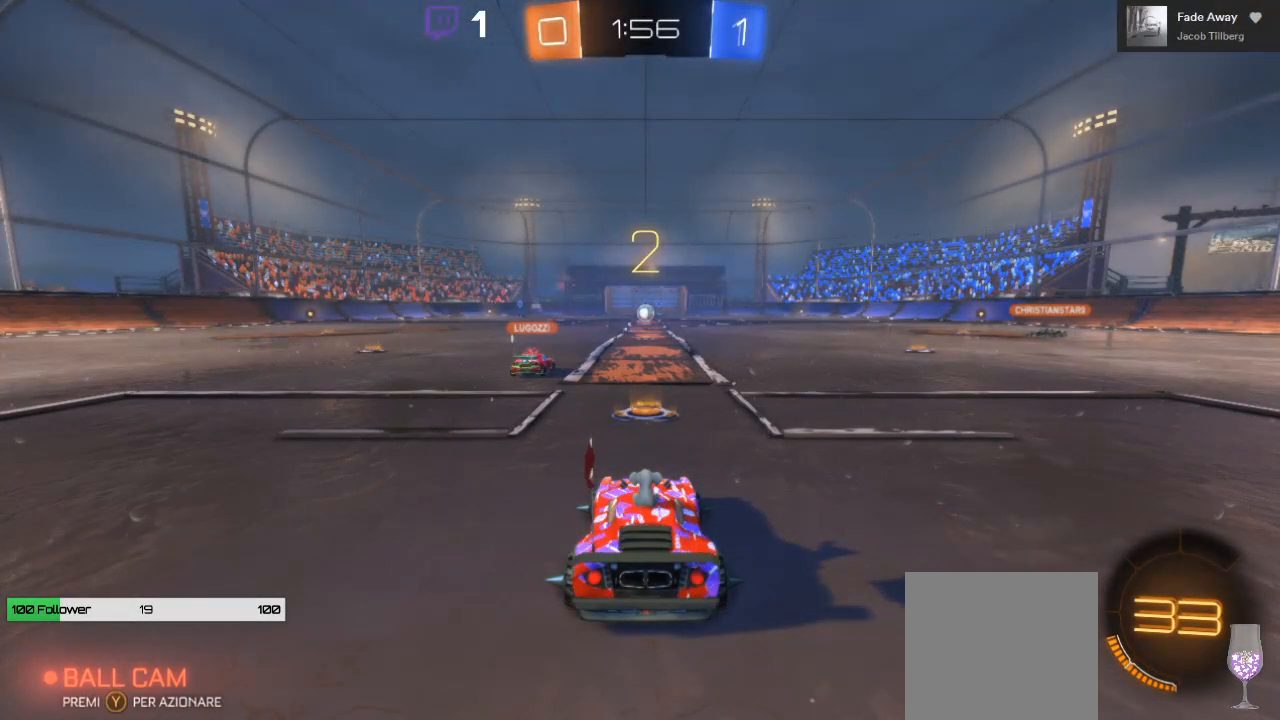
{"dt_ms": 500, "buttons": ["R2"], "left_stick": "center", "right_stick": "center", "events": []}
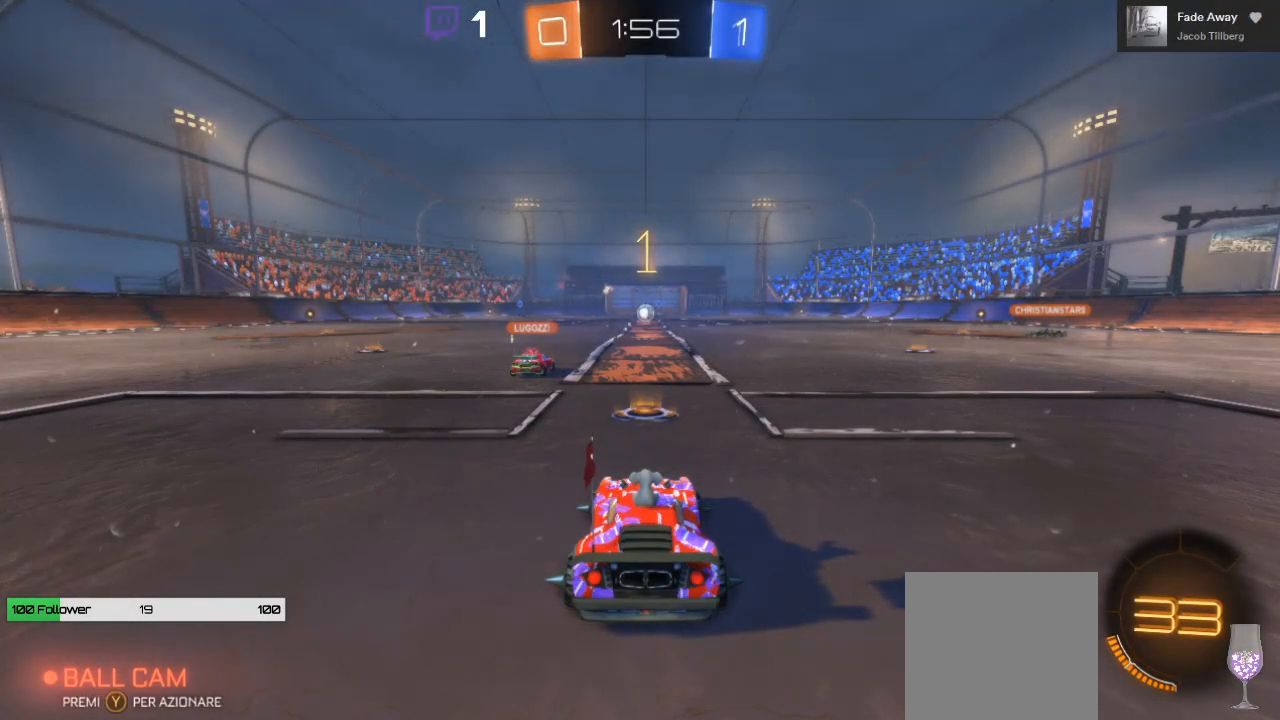
{"dt_ms": 500, "buttons": ["R2"], "left_stick": "center", "right_stick": "center", "events": []}
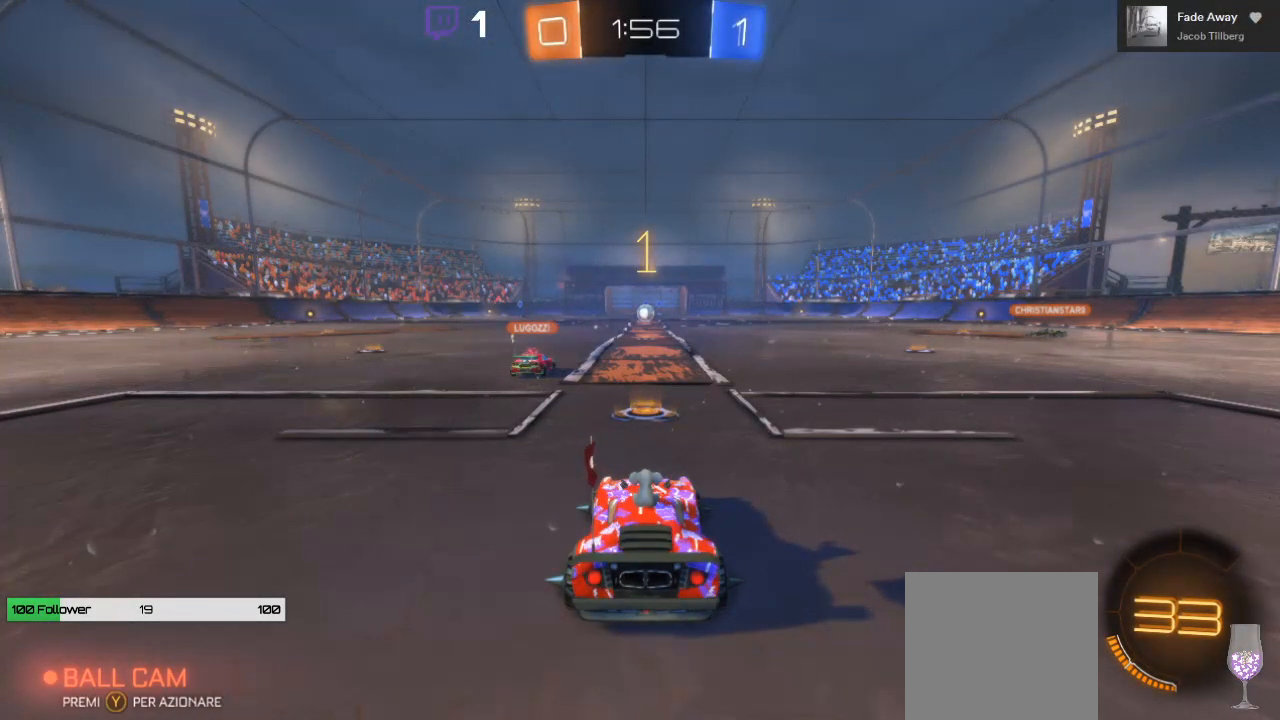
{"dt_ms": 500, "buttons": ["R2"], "left_stick": "left", "right_stick": "center", "events": [[500, "left_stick", "left"]]}
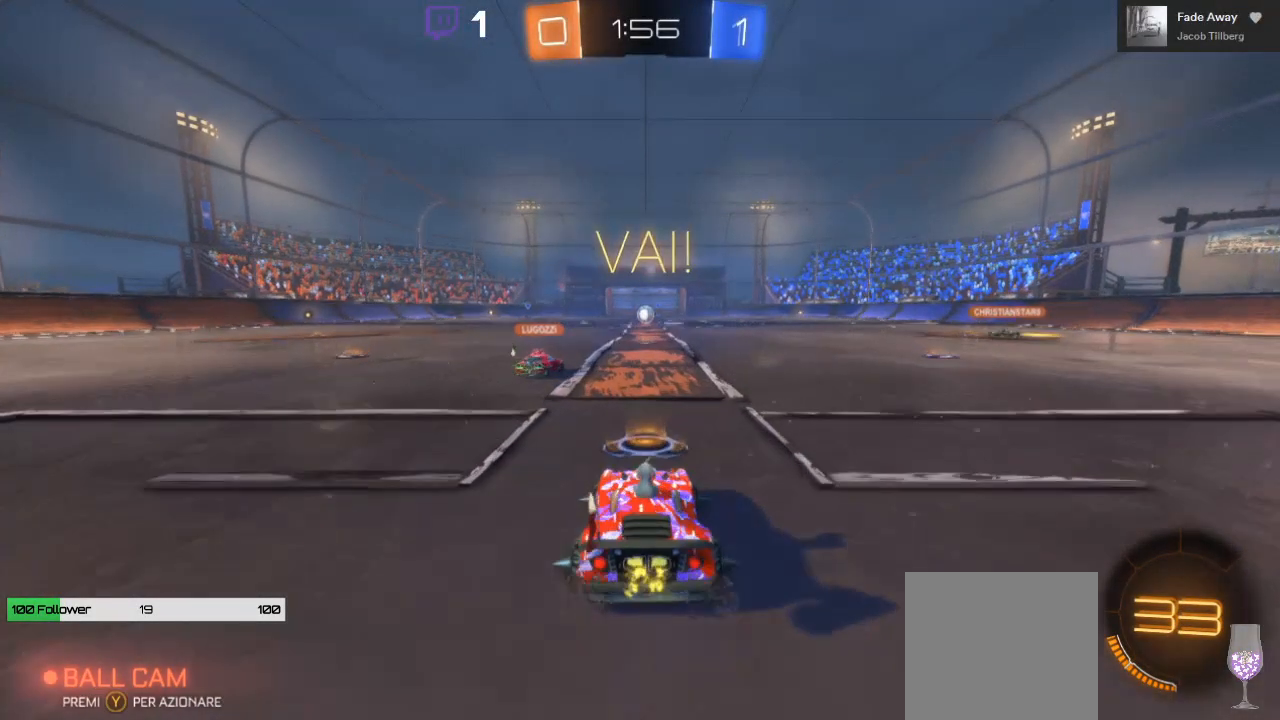
{"dt_ms": 500, "buttons": ["B", "R2"], "left_stick": "left", "right_stick": "center", "events": [[100, "B", "down"], [133, "Y", "down"], [300, "Y", "up"]]}
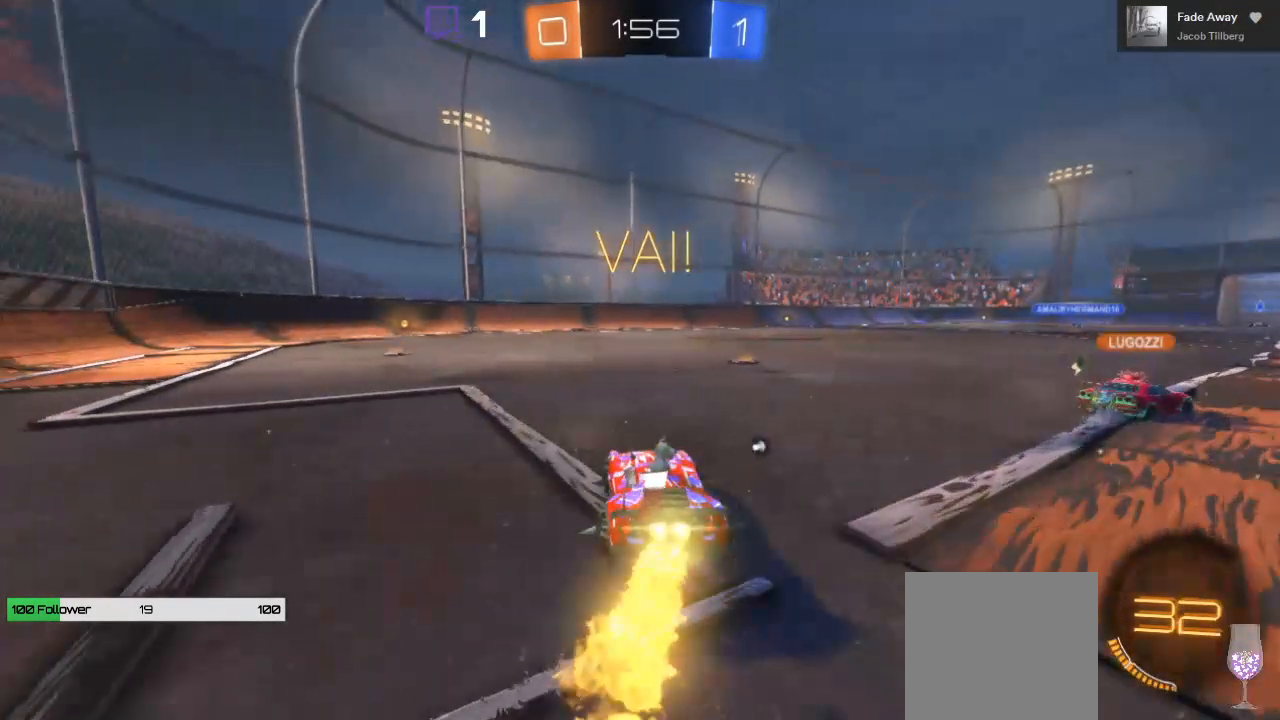
{"dt_ms": 500, "buttons": ["B", "R2"], "left_stick": "center", "right_stick": "center", "events": [[267, "left_stick", "center"]]}
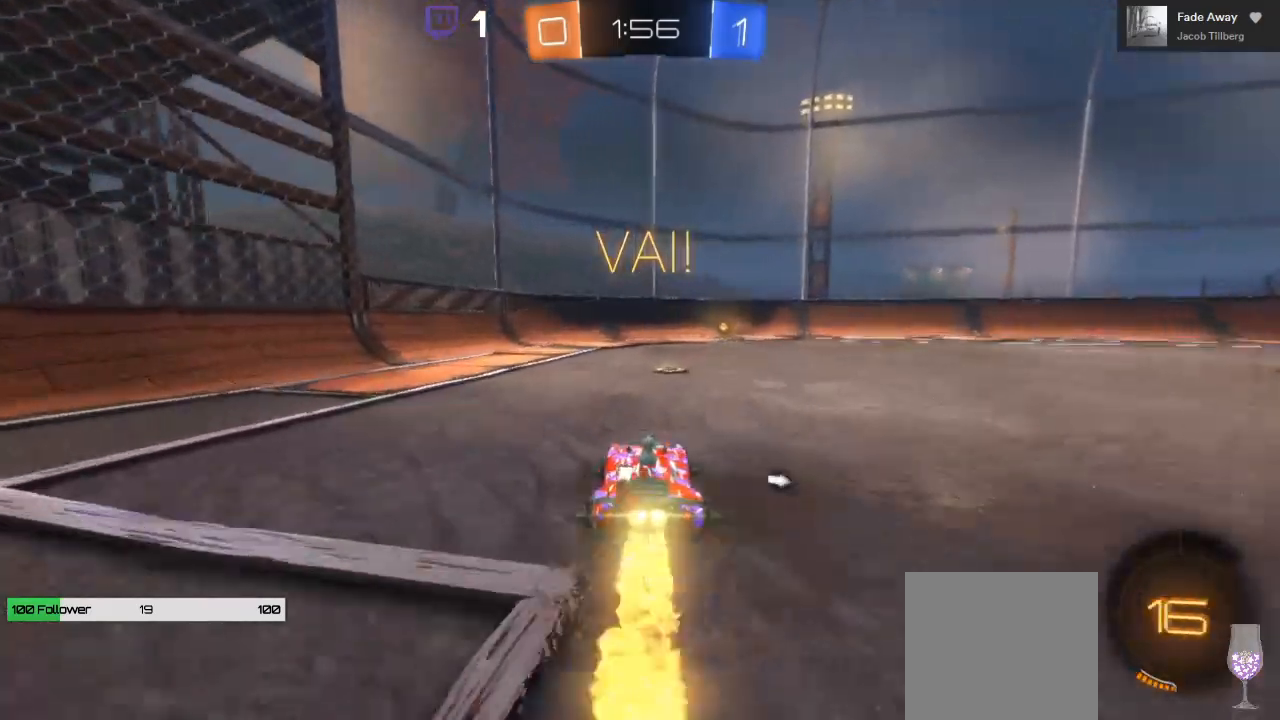
{"dt_ms": 500, "buttons": ["B", "R2"], "left_stick": "center", "right_stick": "center", "events": [[183, "left_stick", "right"], [300, "left_stick", "center"]]}
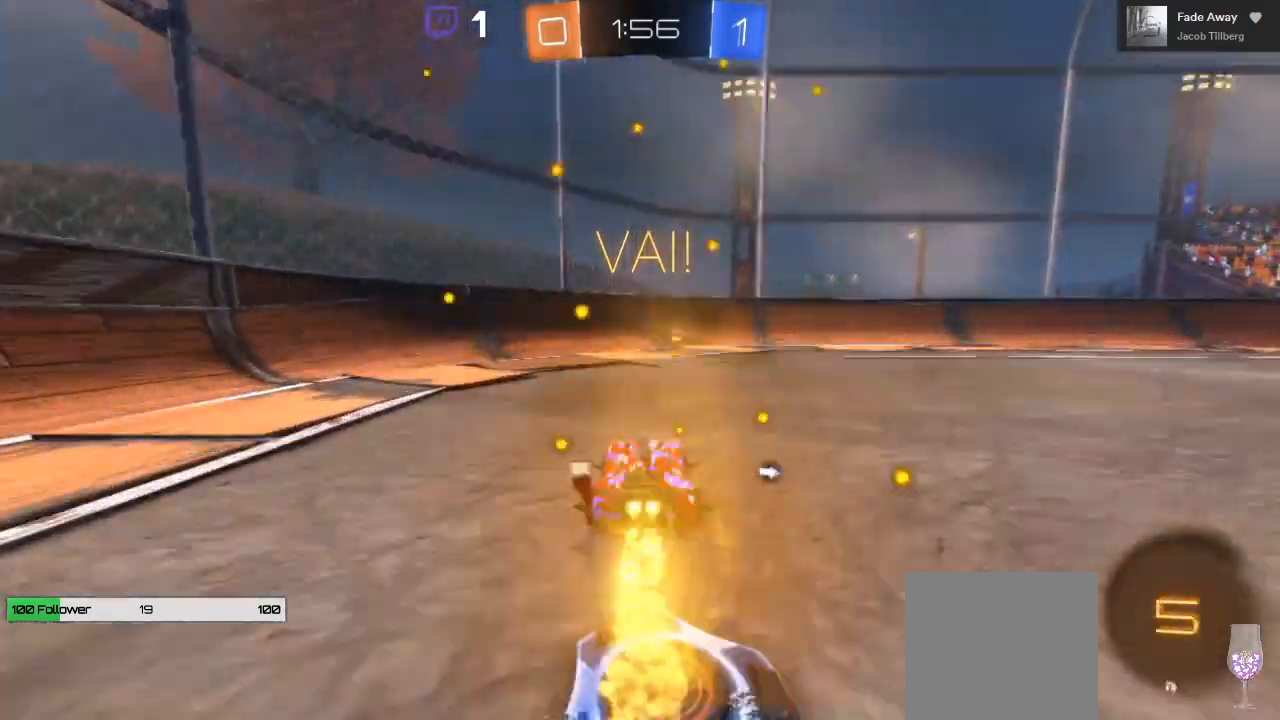
{"dt_ms": 500, "buttons": ["Y", "R2"], "left_stick": "right", "right_stick": "center", "events": [[83, "left_stick", "right"], [217, "left_stick", "center"], [350, "B", "up"], [383, "left_stick", "right"], [433, "Y", "down"]]}
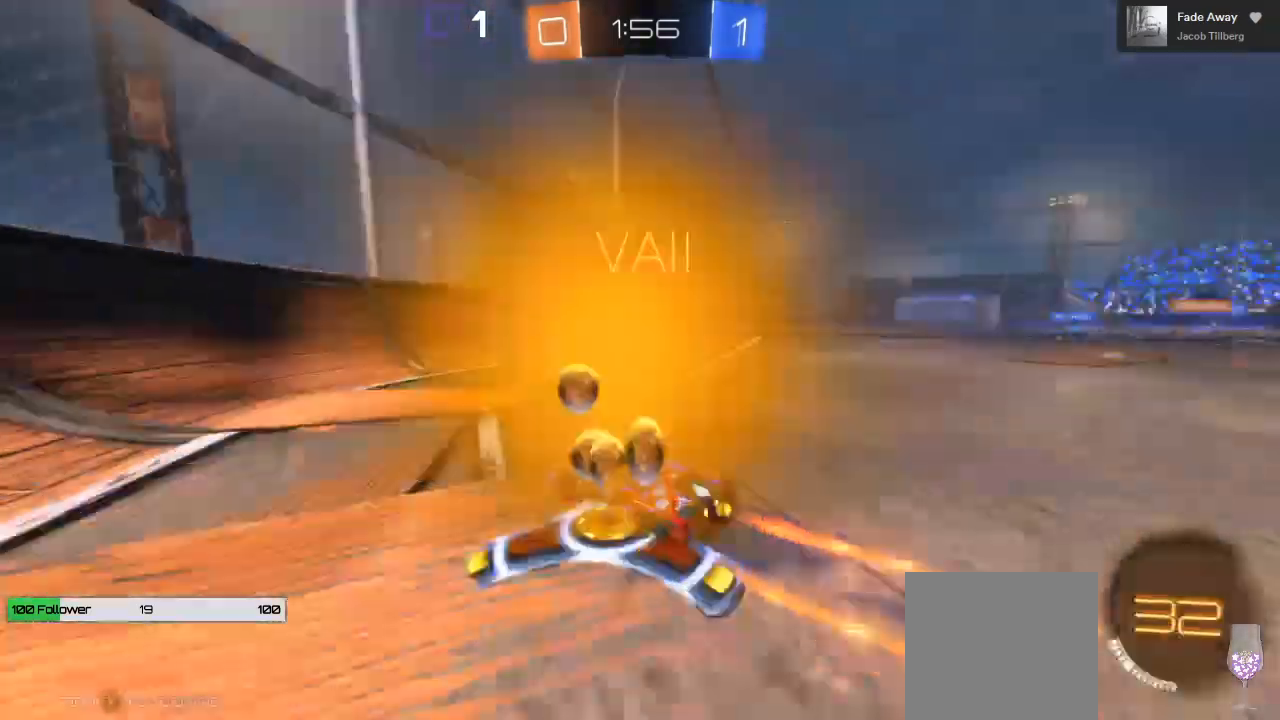
{"dt_ms": 500, "buttons": ["R2"], "left_stick": "right", "right_stick": "center", "events": [[33, "Y", "up"], [300, "B", "down"], [450, "B", "up"]]}
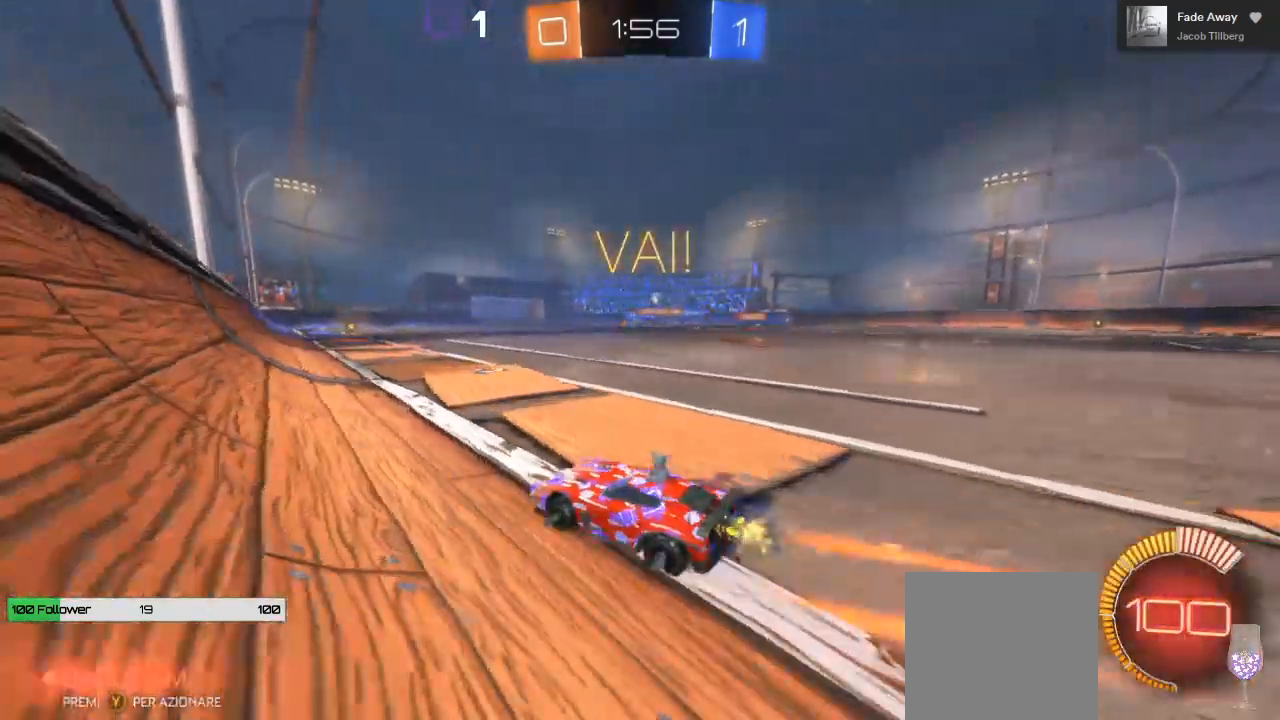
{"dt_ms": 1000, "buttons": ["R2"], "left_stick": "center", "right_stick": "center"}
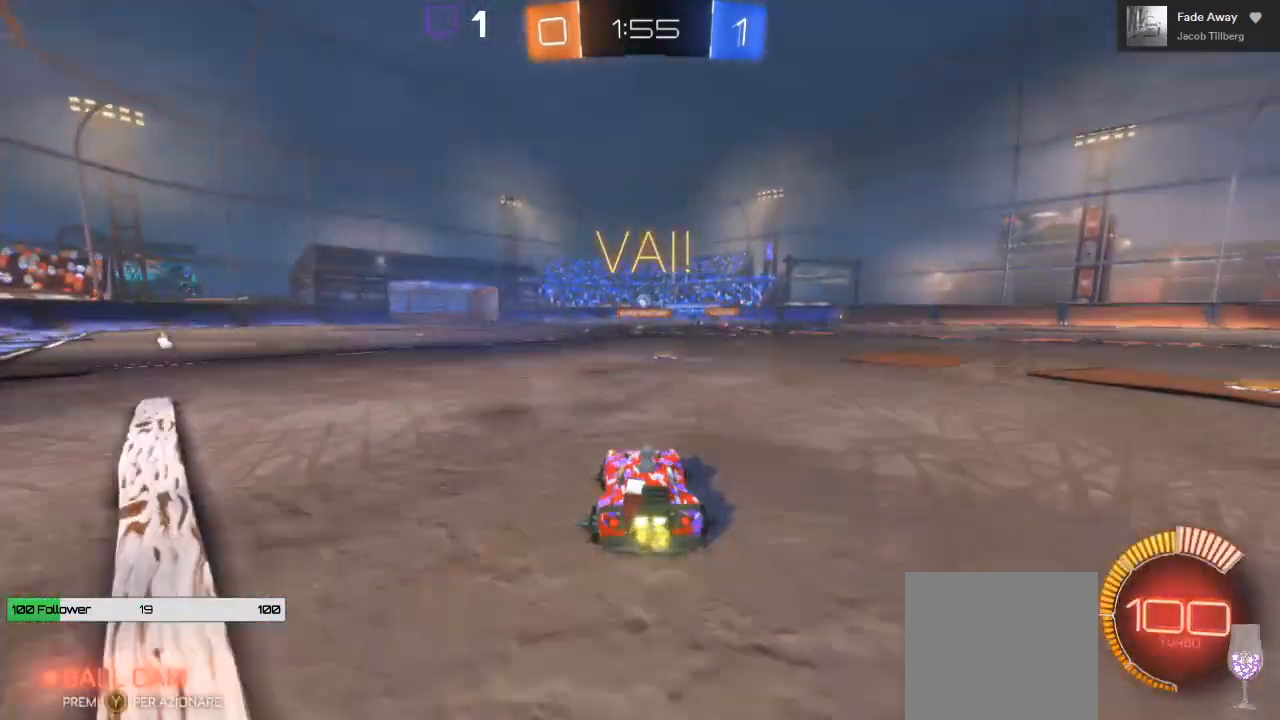
{"dt_ms": 500, "buttons": ["R2"], "left_stick": "center", "right_stick": "center"}
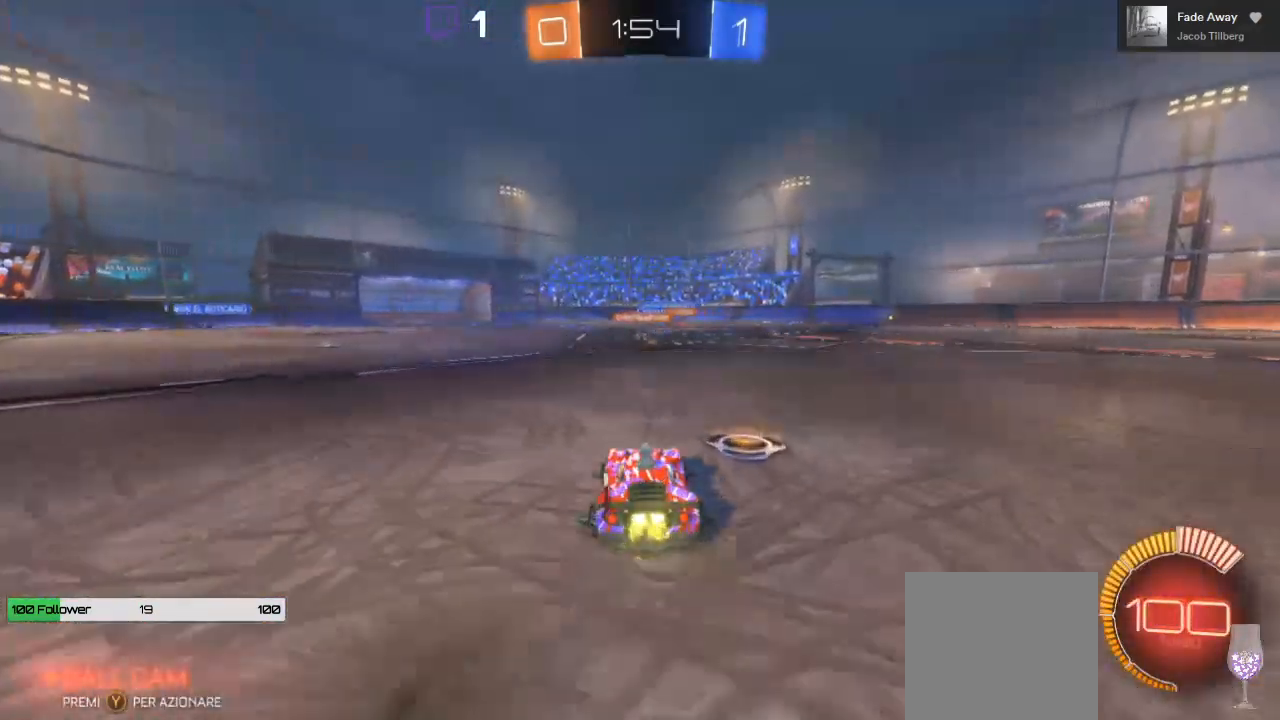
{"dt_ms": 500, "buttons": ["R2"], "left_stick": "center", "right_stick": "center", "events": []}
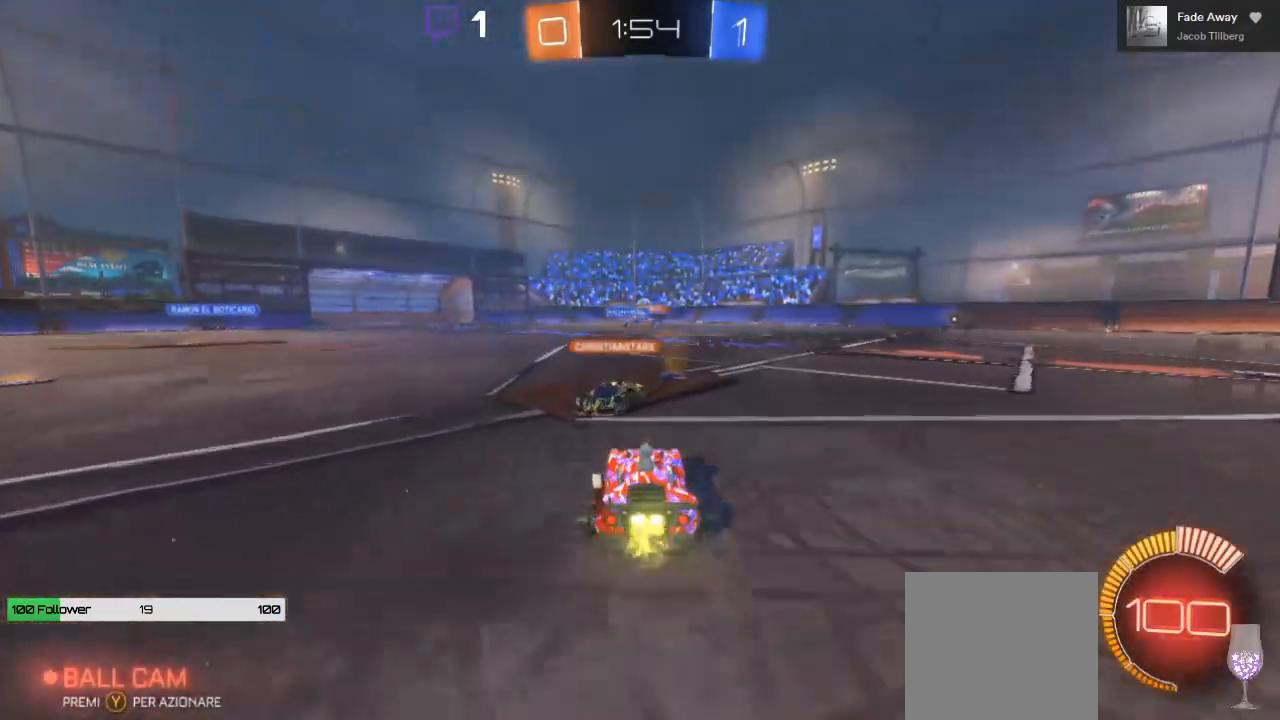
{"dt_ms": 500, "buttons": ["R2"], "left_stick": "center", "right_stick": "center", "events": []}
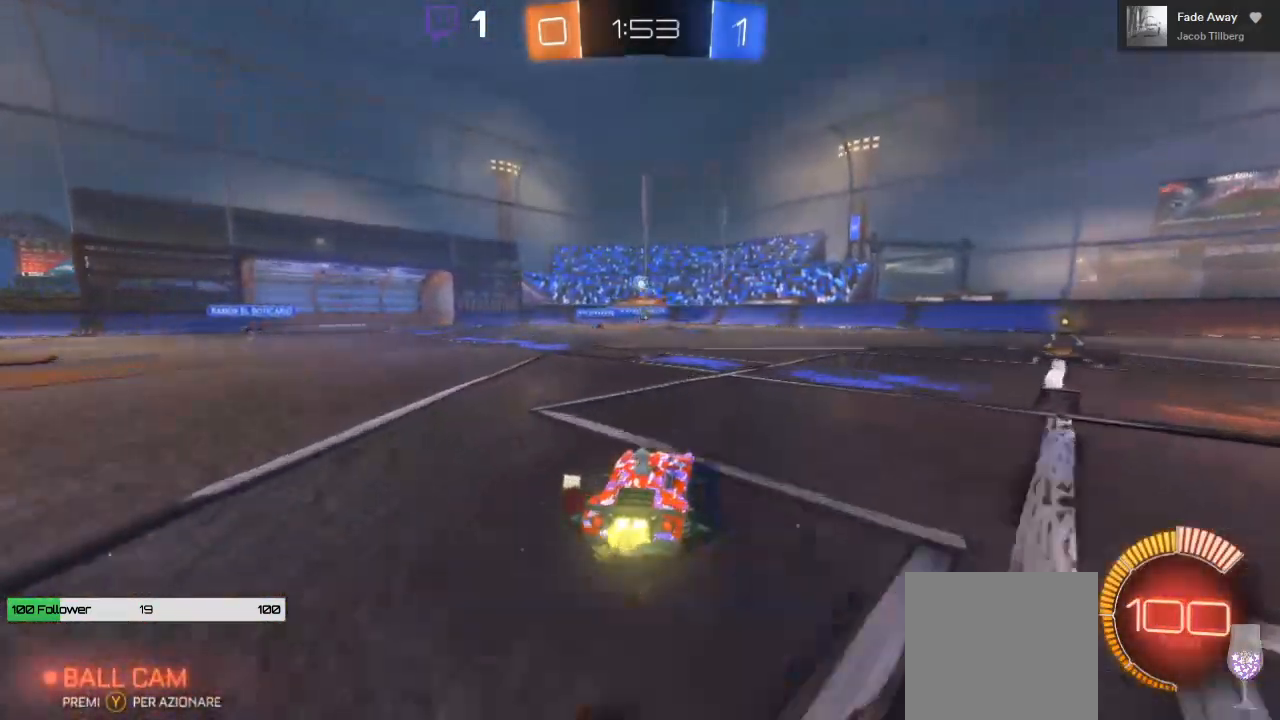
{"dt_ms": 500, "buttons": ["R2"], "left_stick": "up-right", "right_stick": "center", "events": [[417, "left_stick", "up-right"]]}
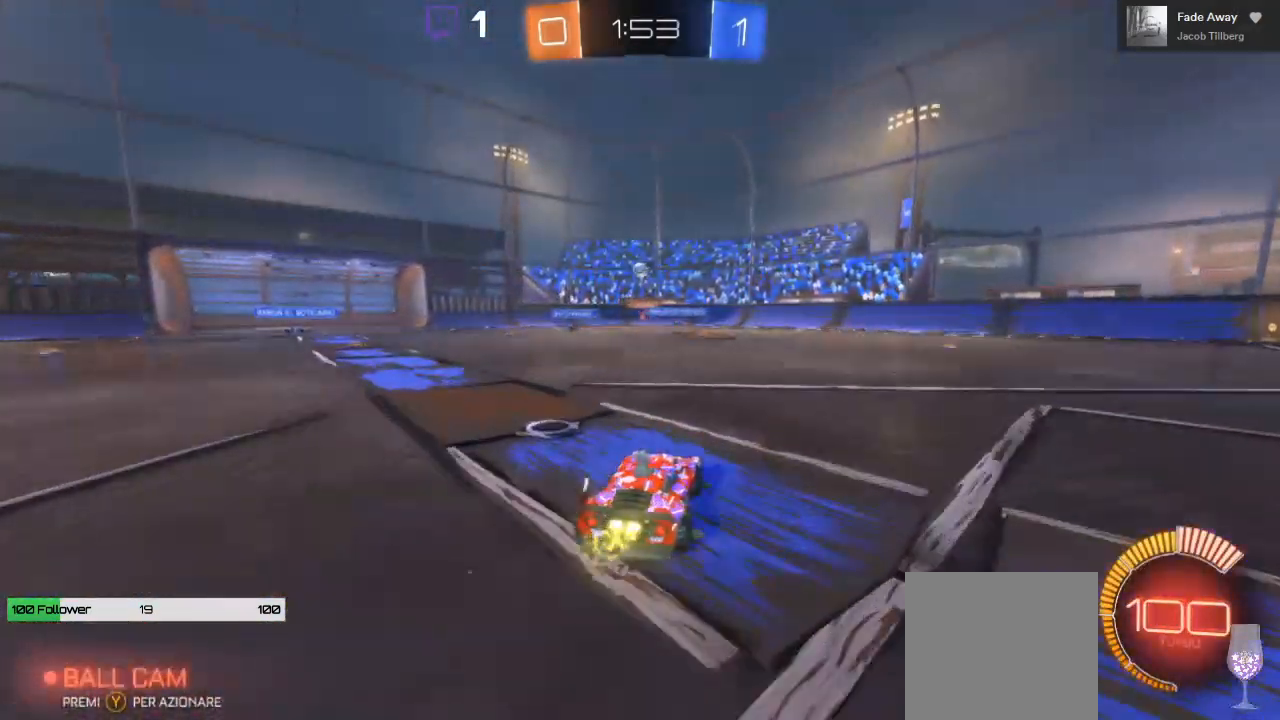
{"dt_ms": 500, "buttons": ["R2"], "left_stick": "up-right", "right_stick": "center", "events": []}
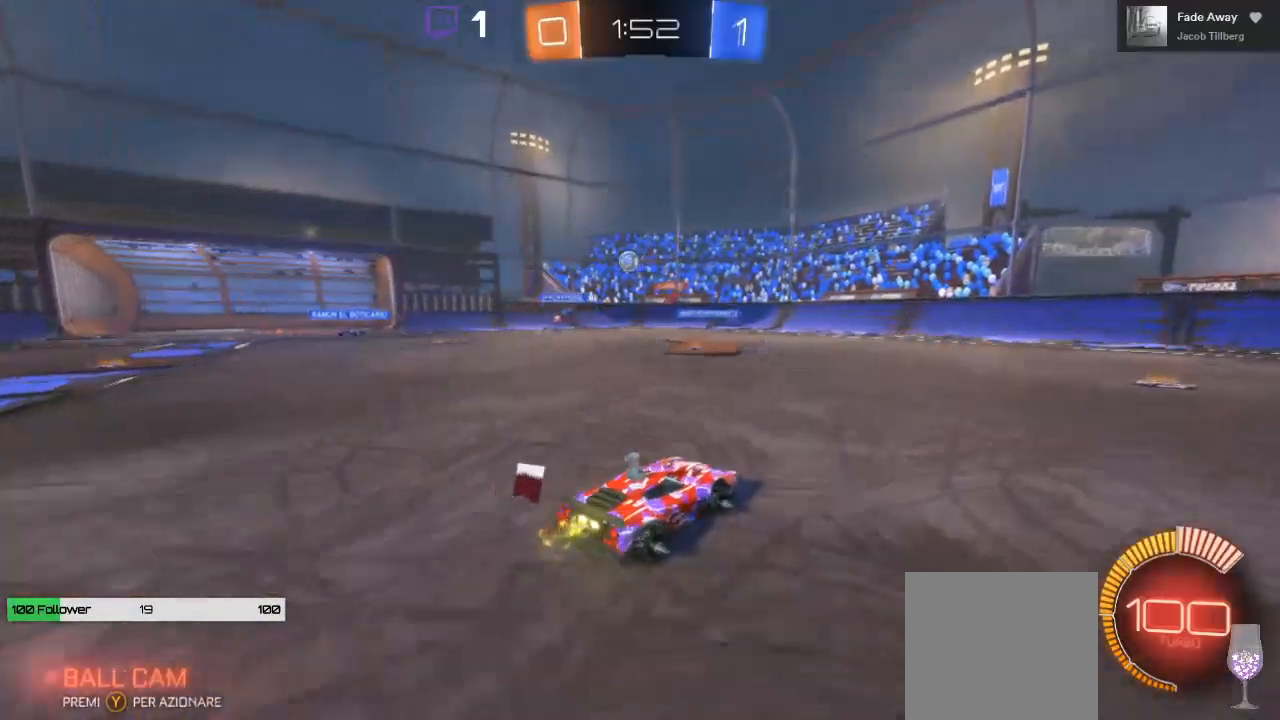
{"dt_ms": 500, "buttons": ["R2"], "left_stick": "center", "right_stick": "center", "events": [[483, "left_stick", "center"]]}
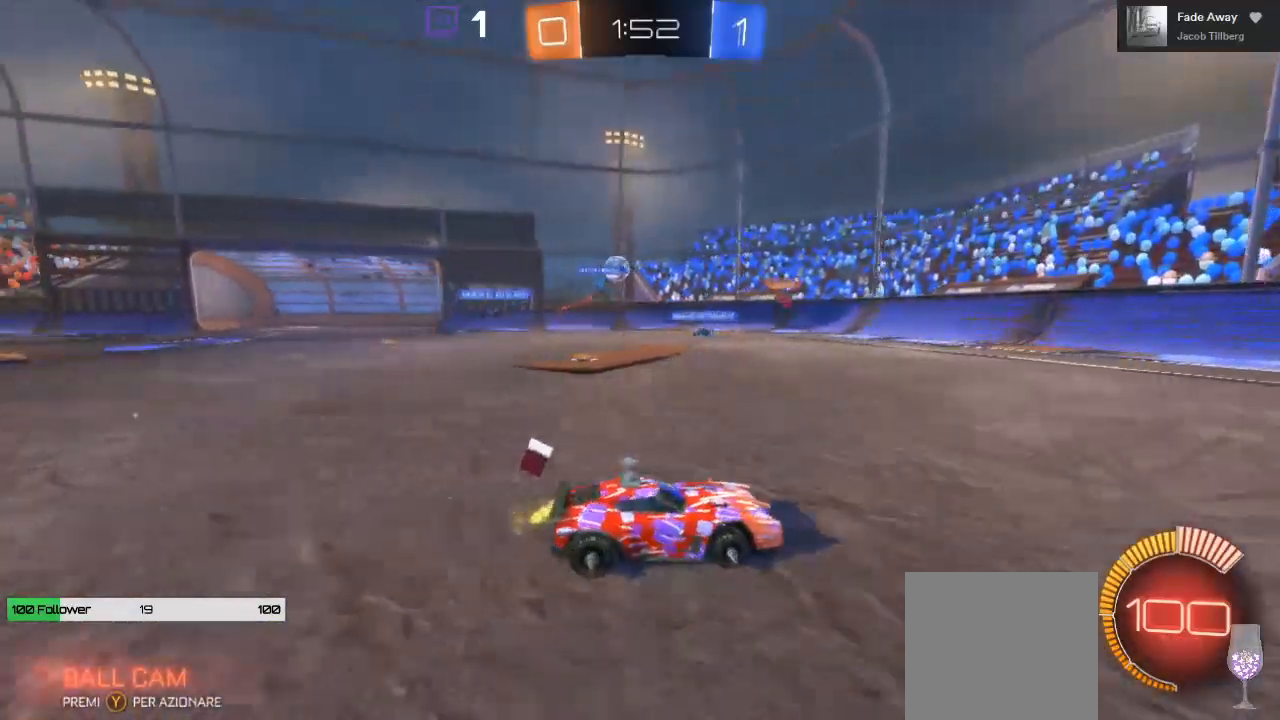
{"dt_ms": 500, "buttons": ["R2"], "left_stick": "left", "right_stick": "center", "events": [[17, "left_stick", "left"], [100, "L1", "down"], [300, "L1", "up"]]}
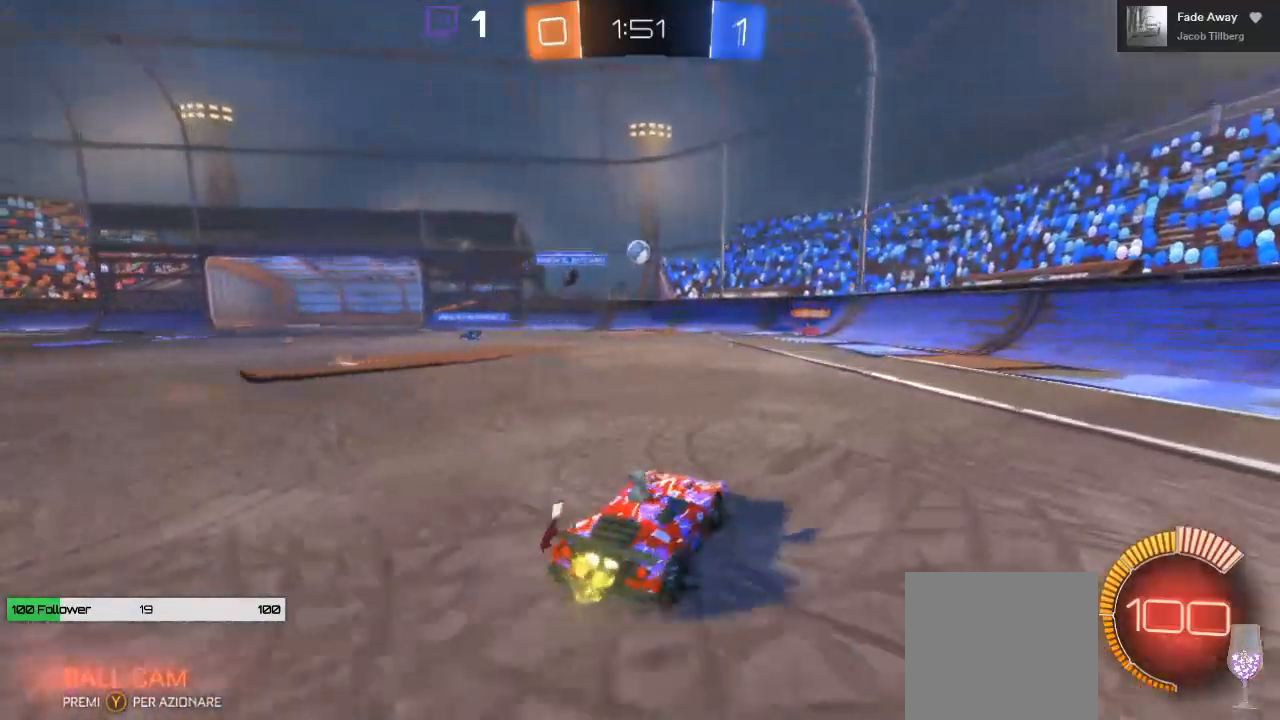
{"dt_ms": 500, "buttons": ["R2"], "left_stick": "right", "right_stick": "center", "events": [[83, "left_stick", "center"], [350, "left_stick", "right"]]}
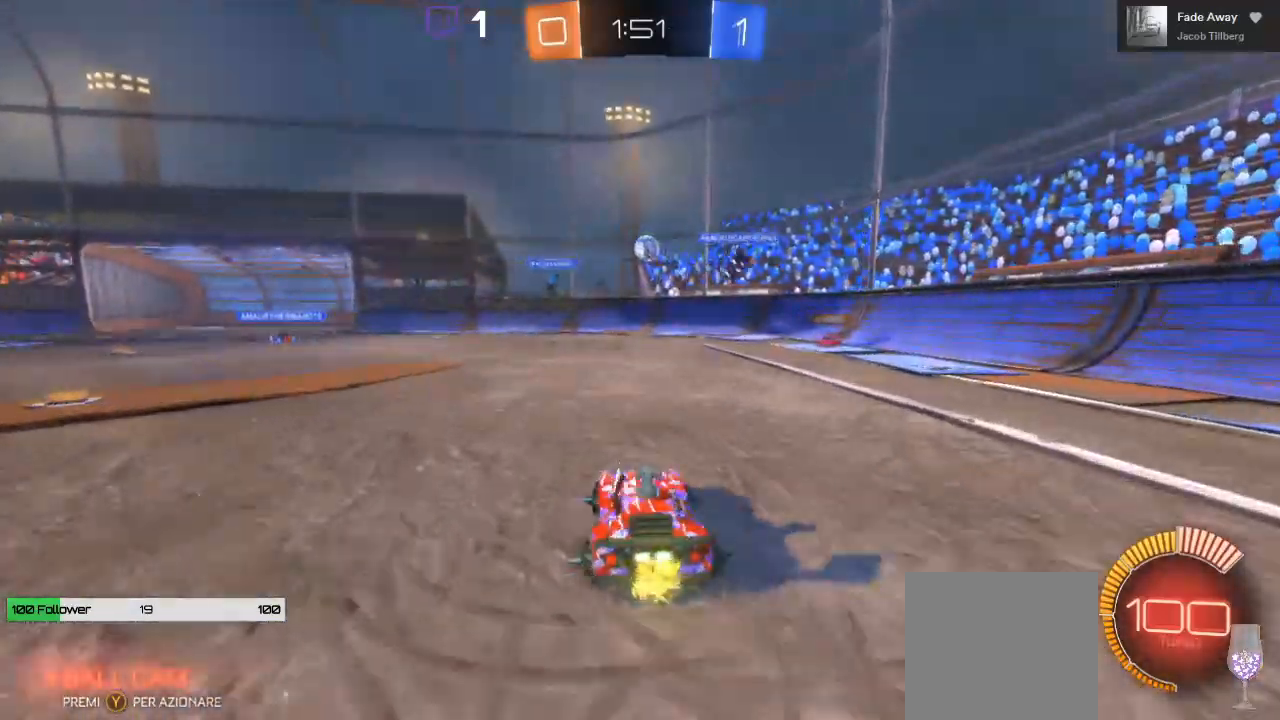
{"dt_ms": 500, "buttons": ["B", "R2"], "left_stick": "left", "right_stick": "center", "events": [[50, "left_stick", "center"], [233, "B", "down"], [433, "left_stick", "left"]]}
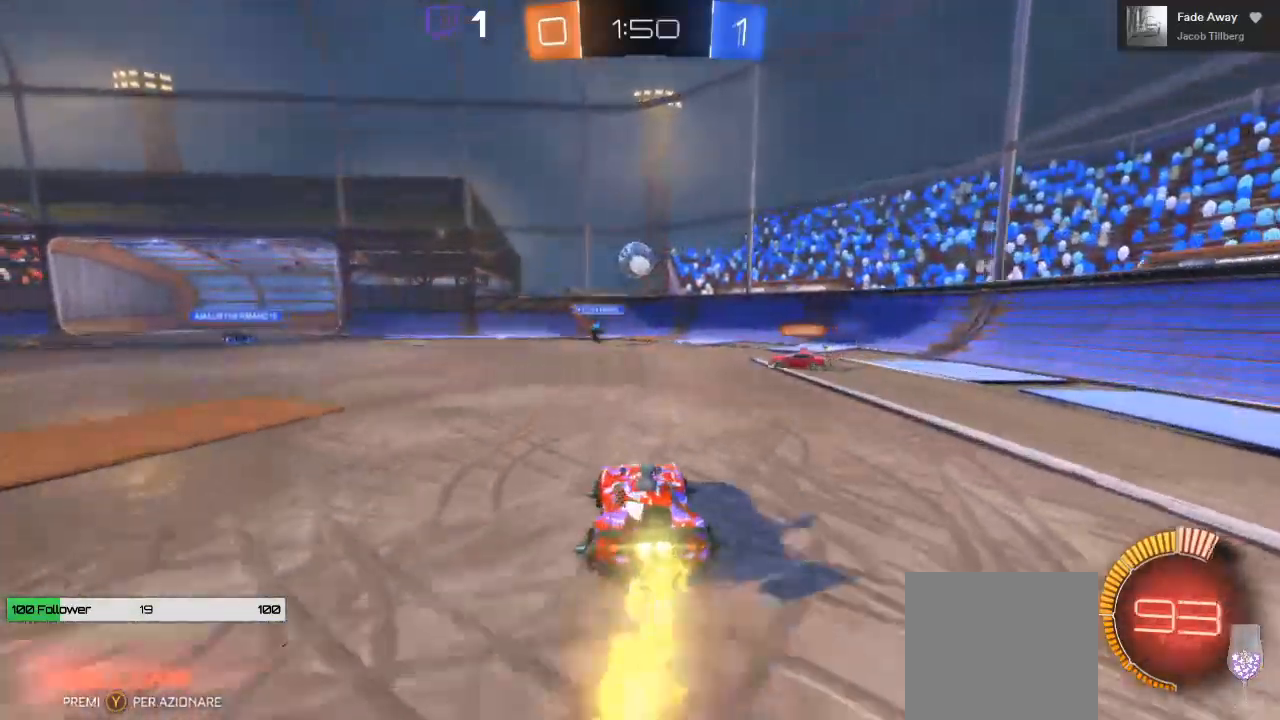
{"dt_ms": 500, "buttons": ["L2"], "left_stick": "left", "right_stick": "center", "events": [[33, "left_stick", "center"], [133, "B", "up"], [250, "L2", "down"], [267, "left_stick", "up-left"], [417, "left_stick", "left"], [433, "R2", "up"]]}
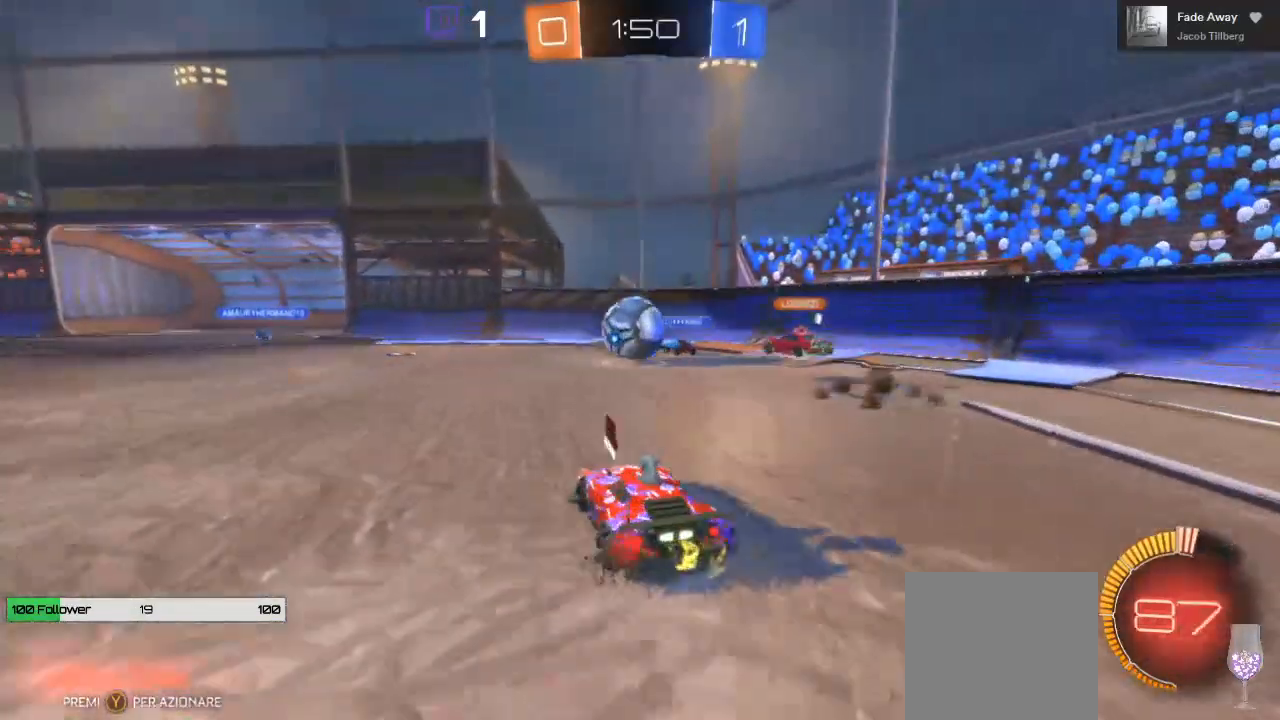
{"dt_ms": 500, "buttons": ["R2"], "left_stick": "center", "right_stick": "center", "events": [[33, "L2", "up"], [33, "R2", "down"], [433, "left_stick", "center"]]}
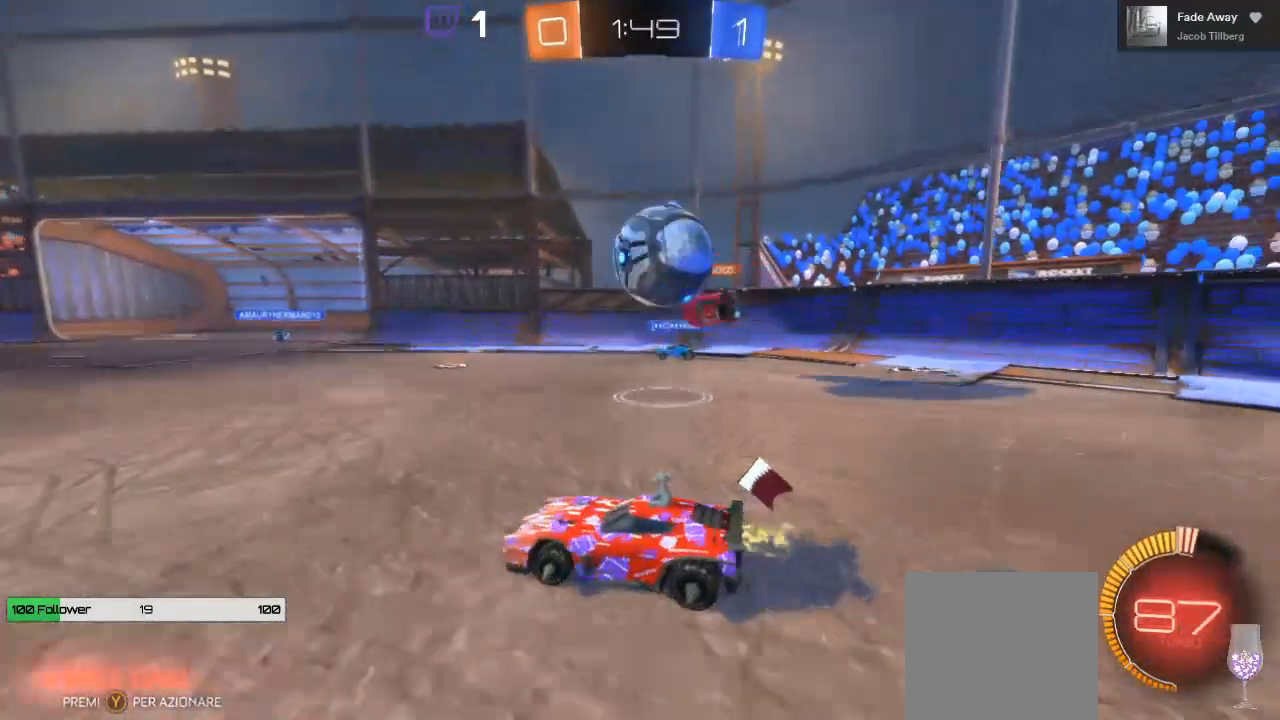
{"dt_ms": 500, "buttons": [], "left_stick": "left", "right_stick": "center", "events": [[67, "left_stick", "left"], [83, "R2", "up"], [133, "L2", "down"], [217, "L2", "up"]]}
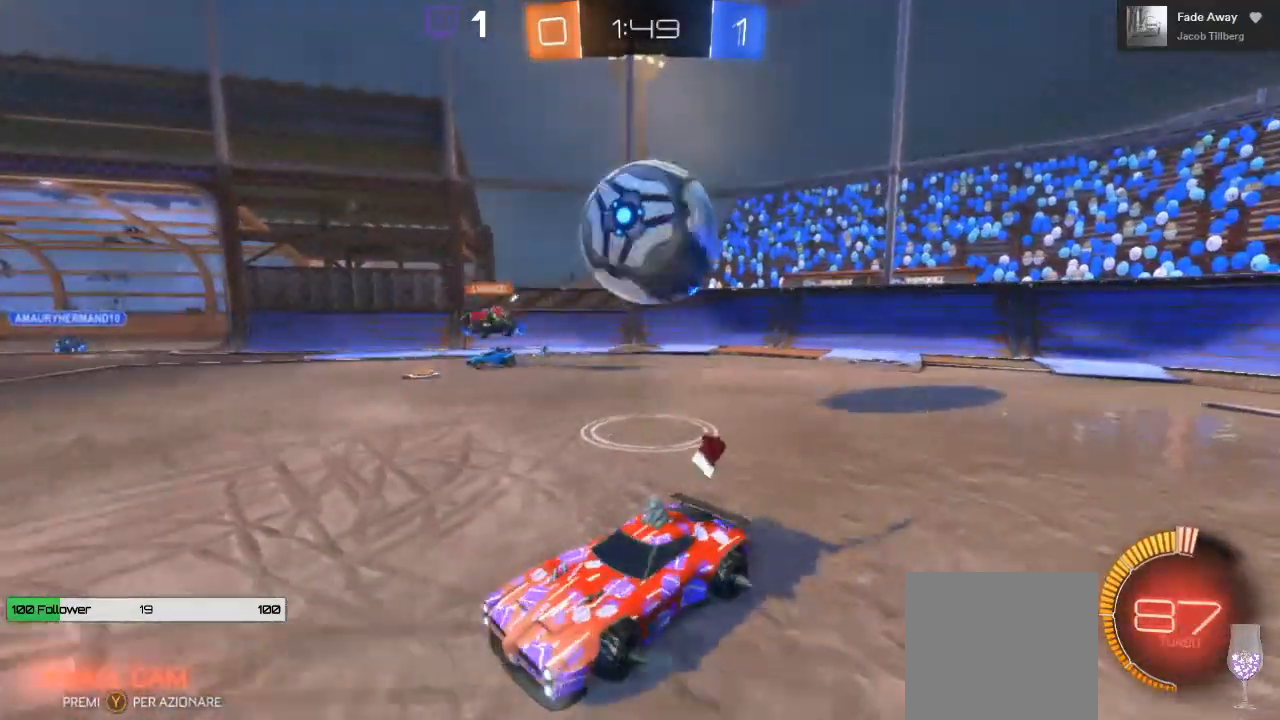
{"dt_ms": 500, "buttons": [], "left_stick": "right", "right_stick": "center", "events": [[83, "left_stick", "center"], [183, "left_stick", "right"]]}